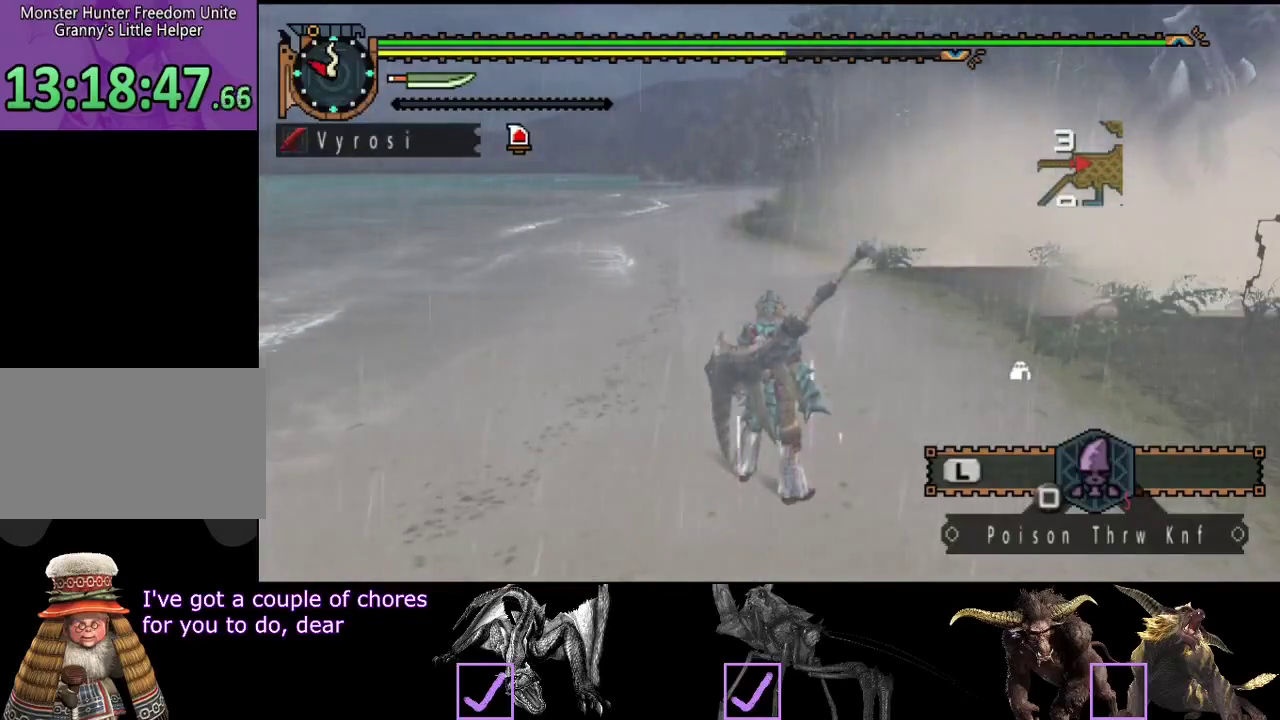
Gameplay with a controller (PlayStation layout); each line is a JSON object with the inputs held at the frame after it. "events" lists button and stick changes between this image and that frame as [ms after this image, input, new state], when the widget could be followed in between. Not read: L3 R3.
{"buttons": [], "left_stick": "up", "right_stick": "right", "events": [[217, "left_stick", "up"], [450, "right_stick", "right"]]}
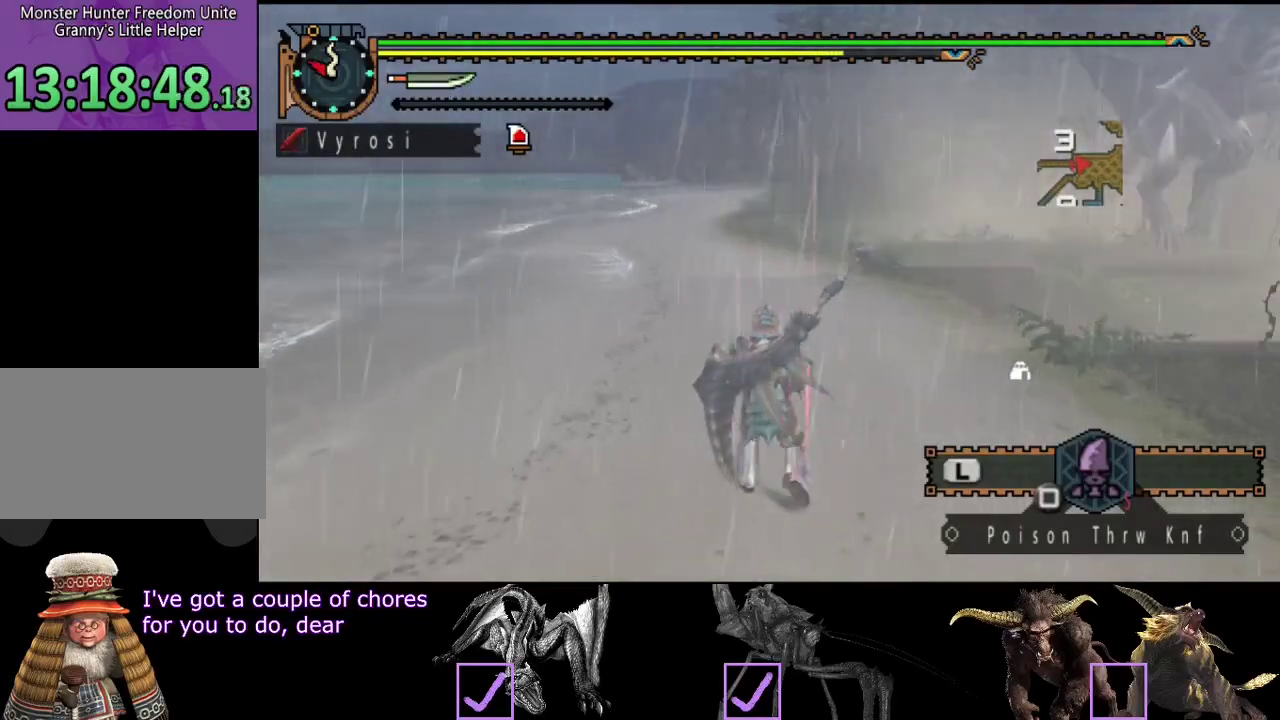
{"buttons": [], "left_stick": "down", "right_stick": "center", "events": [[167, "left_stick", "up-right"], [233, "right_stick", "center"], [333, "left_stick", "right"], [400, "left_stick", "down-right"], [467, "left_stick", "down"]]}
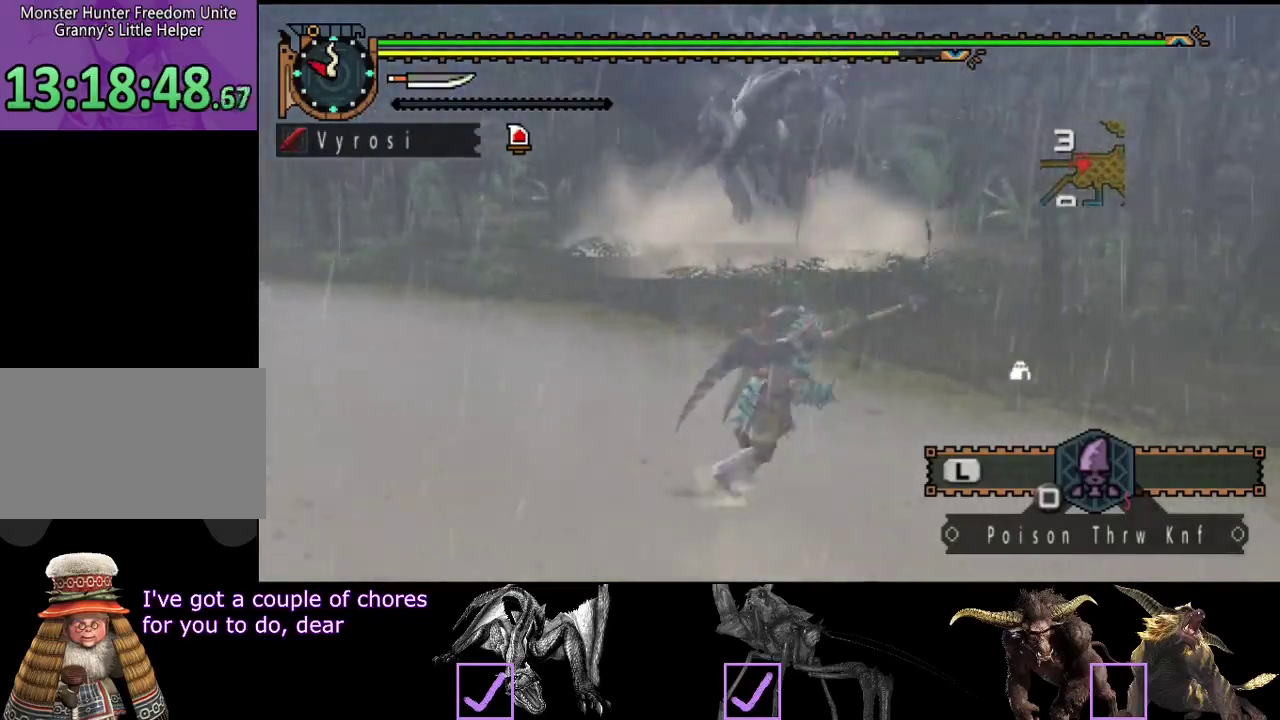
{"buttons": [], "left_stick": "center", "right_stick": "center", "events": [[50, "left_stick", "down-left"], [100, "left_stick", "left"], [200, "left_stick", "up-left"], [367, "left_stick", "center"]]}
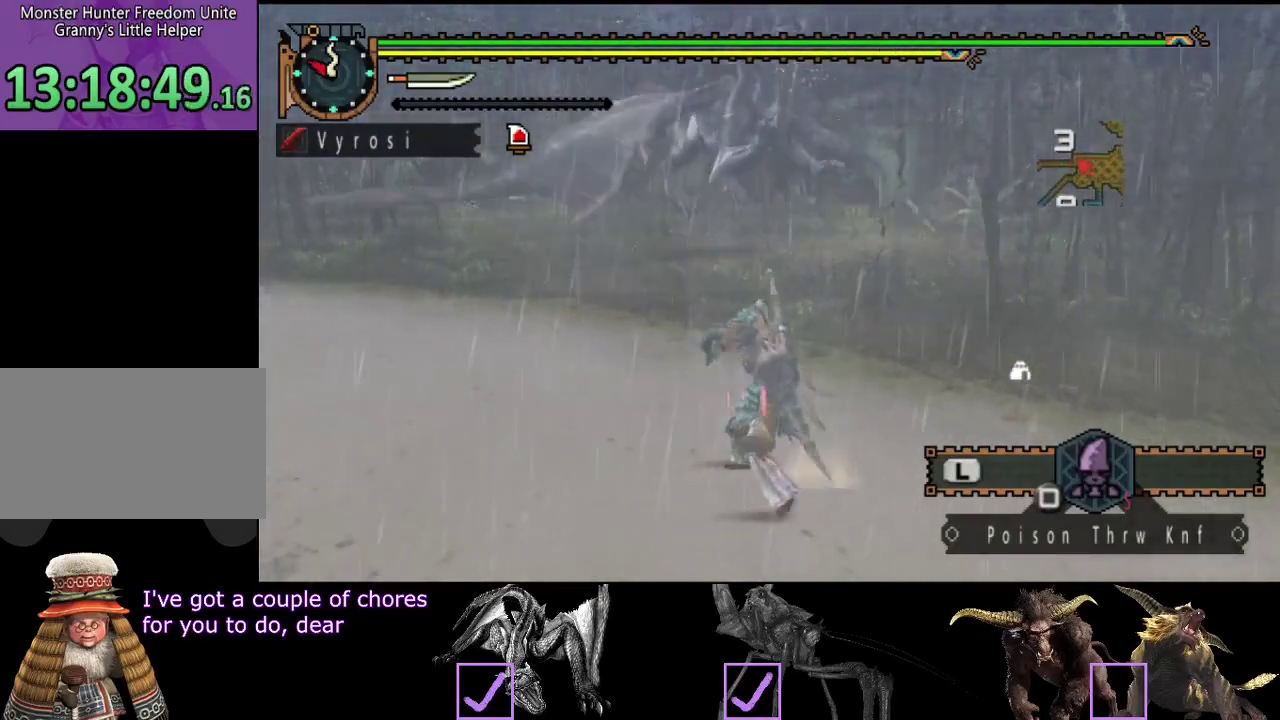
{"buttons": [], "left_stick": "center", "right_stick": "center", "events": []}
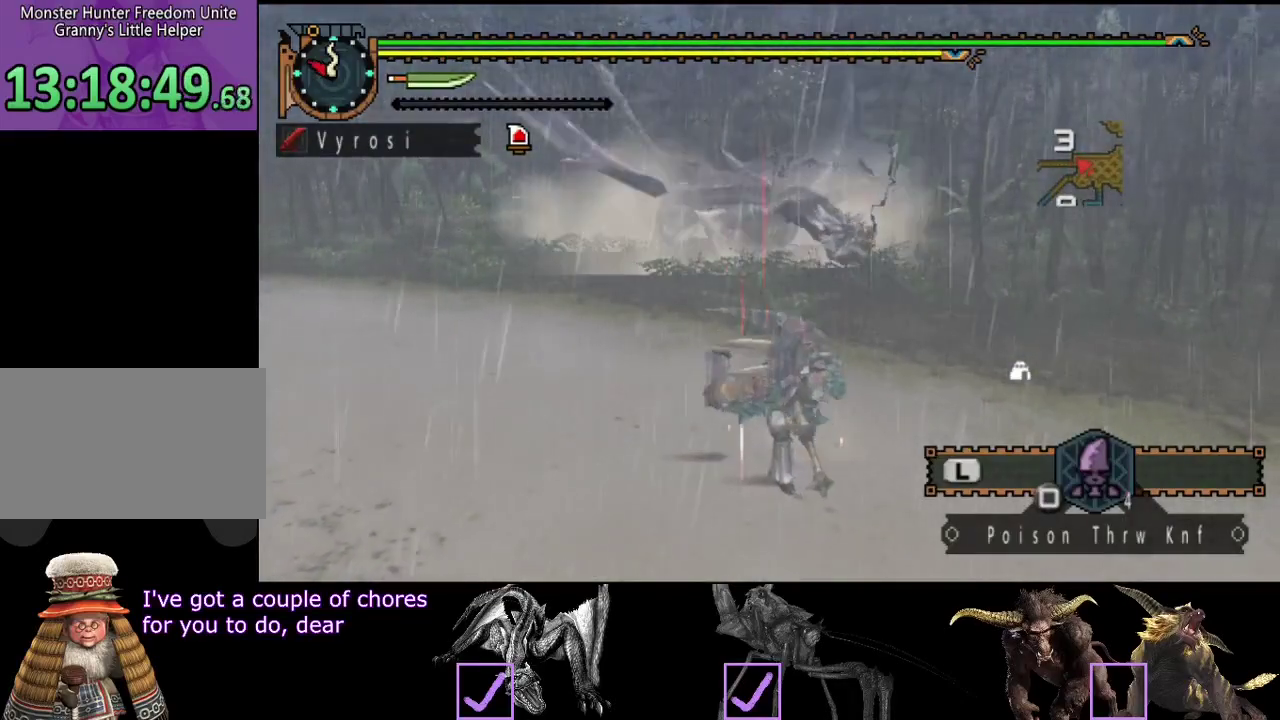
{"buttons": [], "left_stick": "up", "right_stick": "center", "events": [[417, "left_stick", "up-left"], [483, "left_stick", "up"]]}
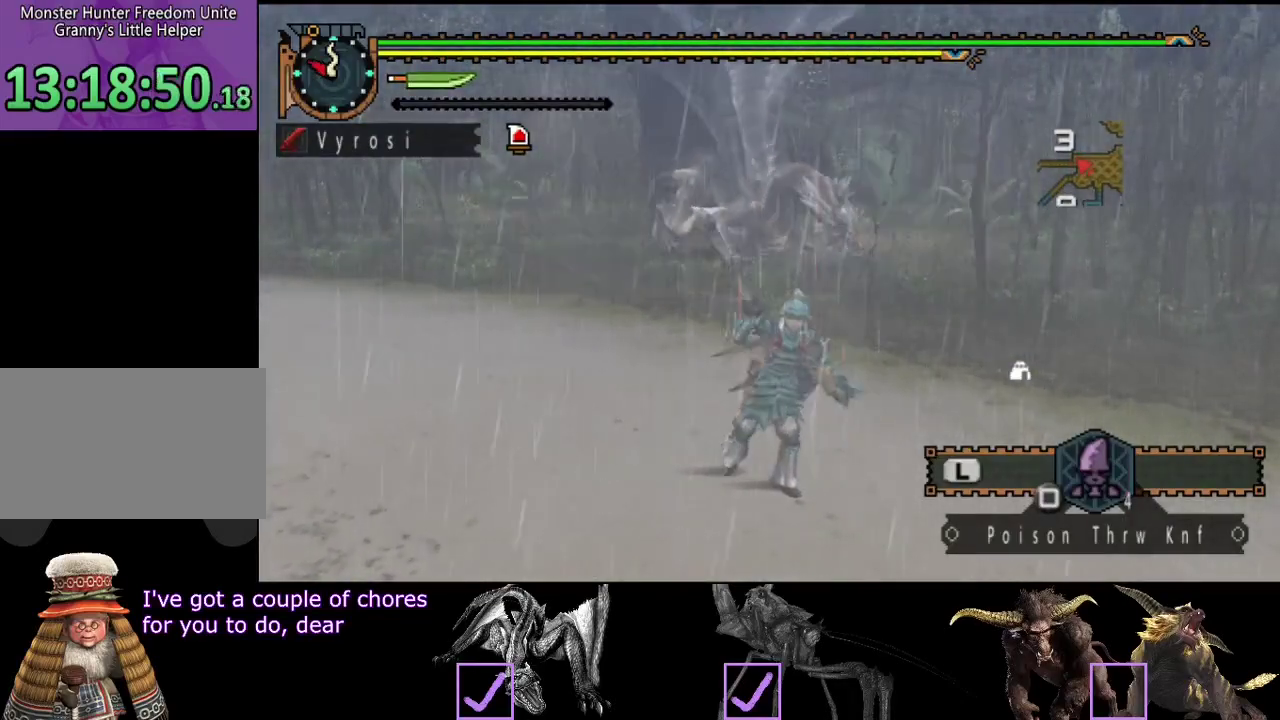
{"buttons": ["SQUARE"], "left_stick": "up", "right_stick": "center", "events": [[317, "SQUARE", "down"], [383, "SQUARE", "up"], [450, "SQUARE", "down"]]}
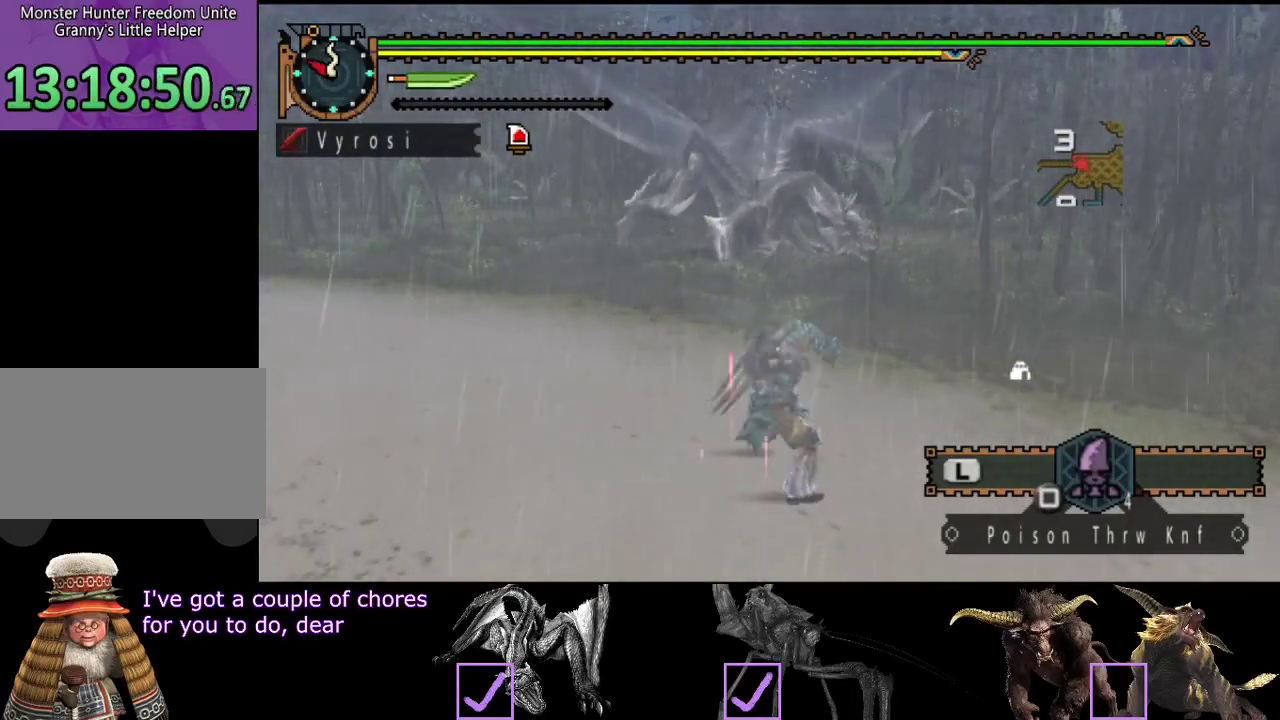
{"buttons": [], "left_stick": "center", "right_stick": "center", "events": [[17, "SQUARE", "up"], [317, "left_stick", "center"]]}
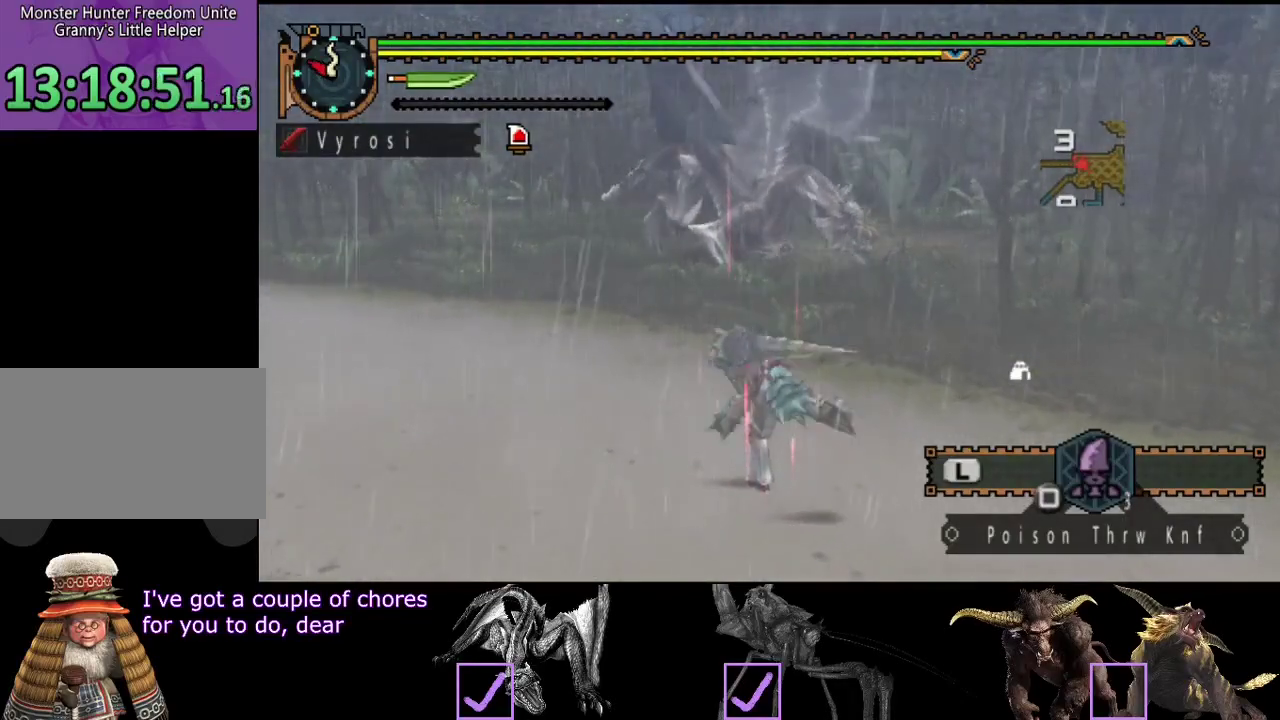
{"buttons": [], "left_stick": "center", "right_stick": "center", "events": []}
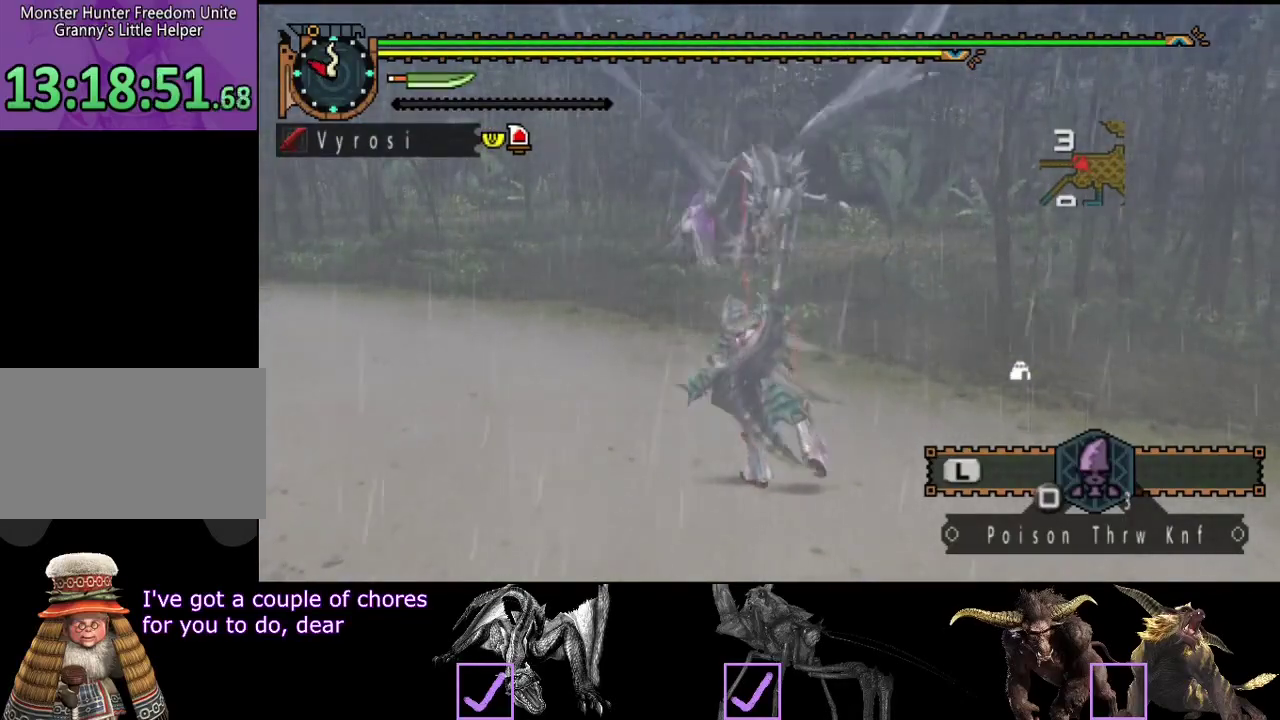
{"buttons": [], "left_stick": "down-left", "right_stick": "center", "events": [[267, "left_stick", "left"], [500, "left_stick", "down-left"]]}
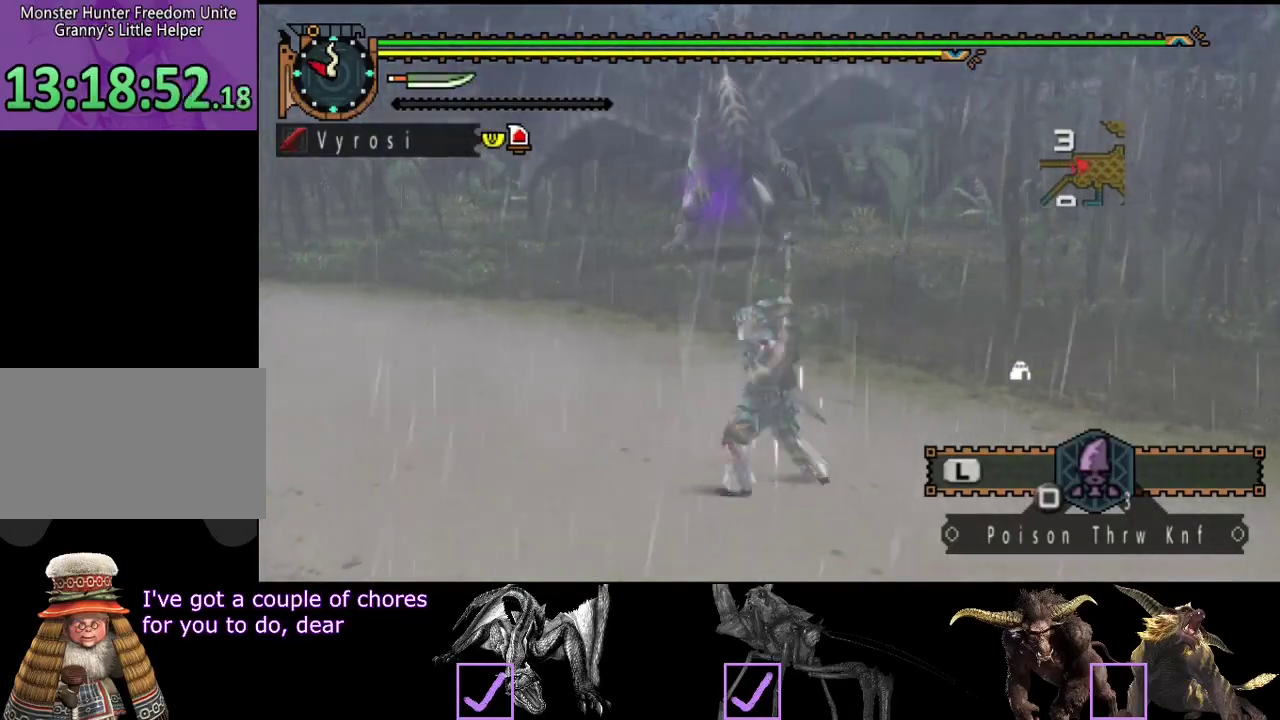
{"buttons": [], "left_stick": "center", "right_stick": "center", "events": [[100, "left_stick", "left"], [333, "right_stick", "right"], [400, "left_stick", "center"], [433, "right_stick", "center"]]}
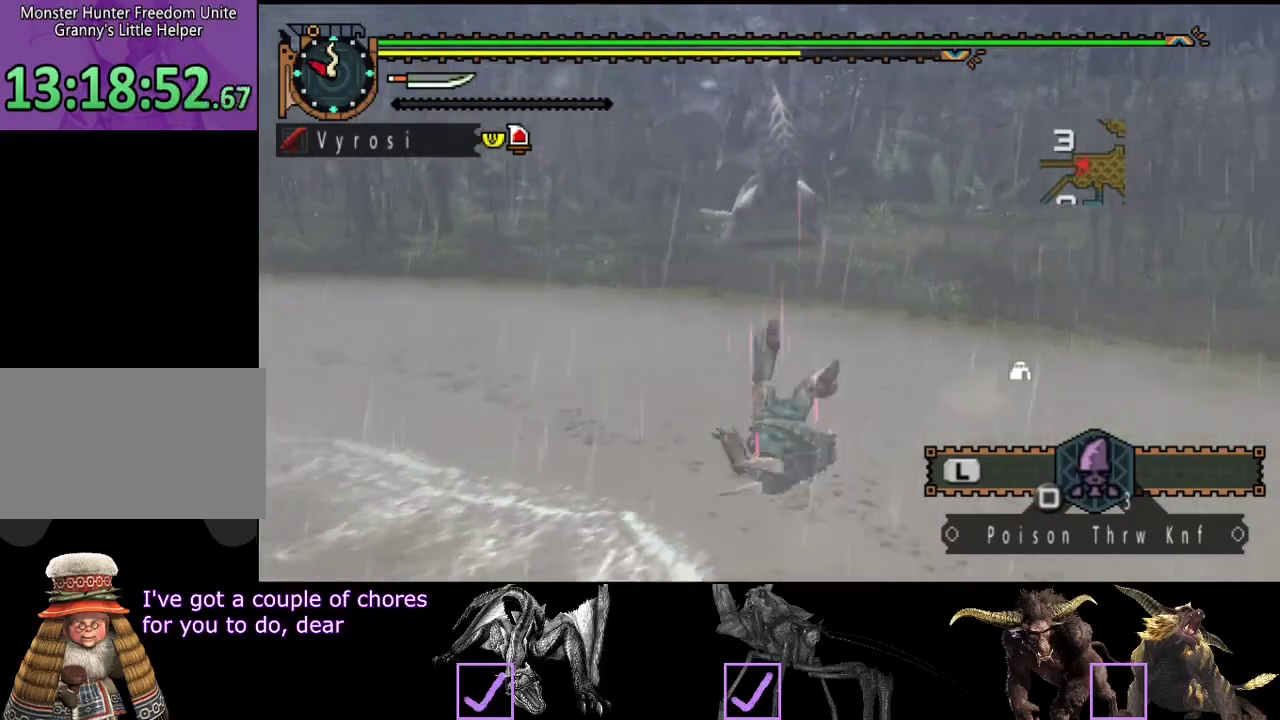
{"buttons": [], "left_stick": "up", "right_stick": "center", "events": [[233, "left_stick", "up"]]}
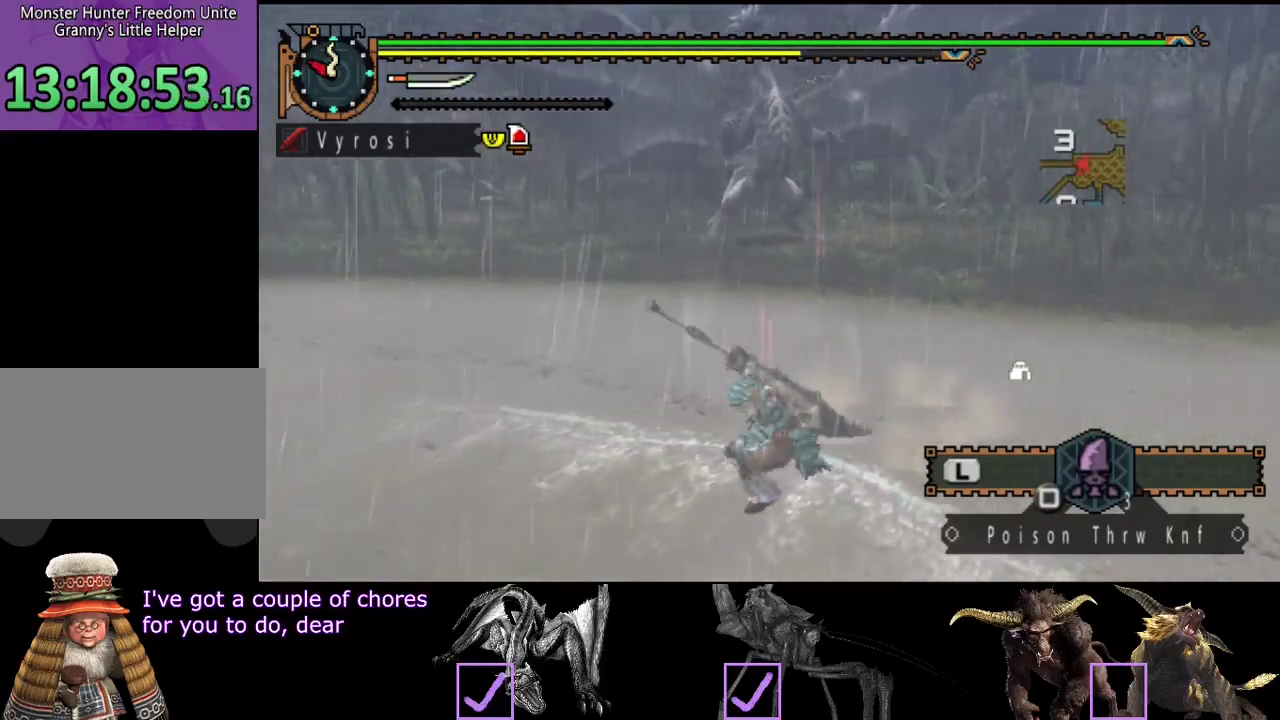
{"buttons": [], "left_stick": "up", "right_stick": "center", "events": [[217, "SQUARE", "down"], [283, "SQUARE", "up"], [350, "SQUARE", "down"], [417, "SQUARE", "up"]]}
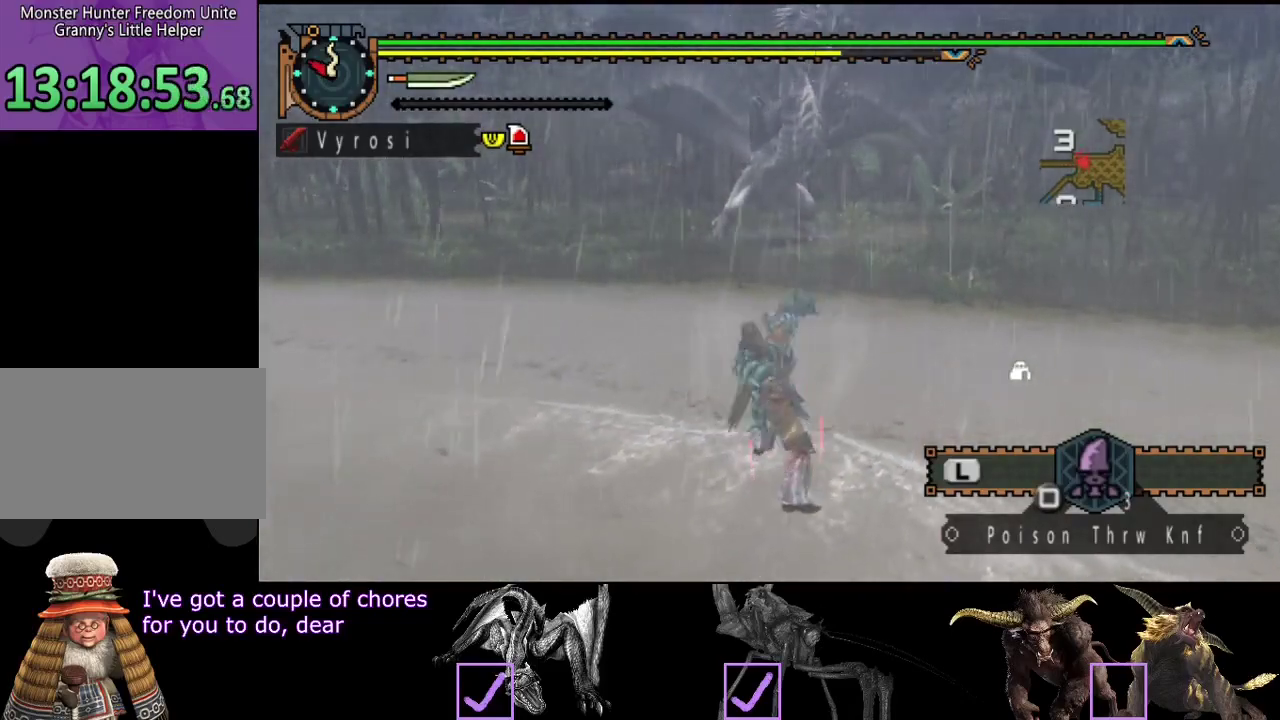
{"buttons": ["SQUARE"], "left_stick": "up", "right_stick": "center", "events": [[17, "SQUARE", "down"], [83, "SQUARE", "up"], [183, "SQUARE", "down"], [250, "SQUARE", "up"], [317, "SQUARE", "down"], [383, "SQUARE", "up"], [450, "SQUARE", "down"]]}
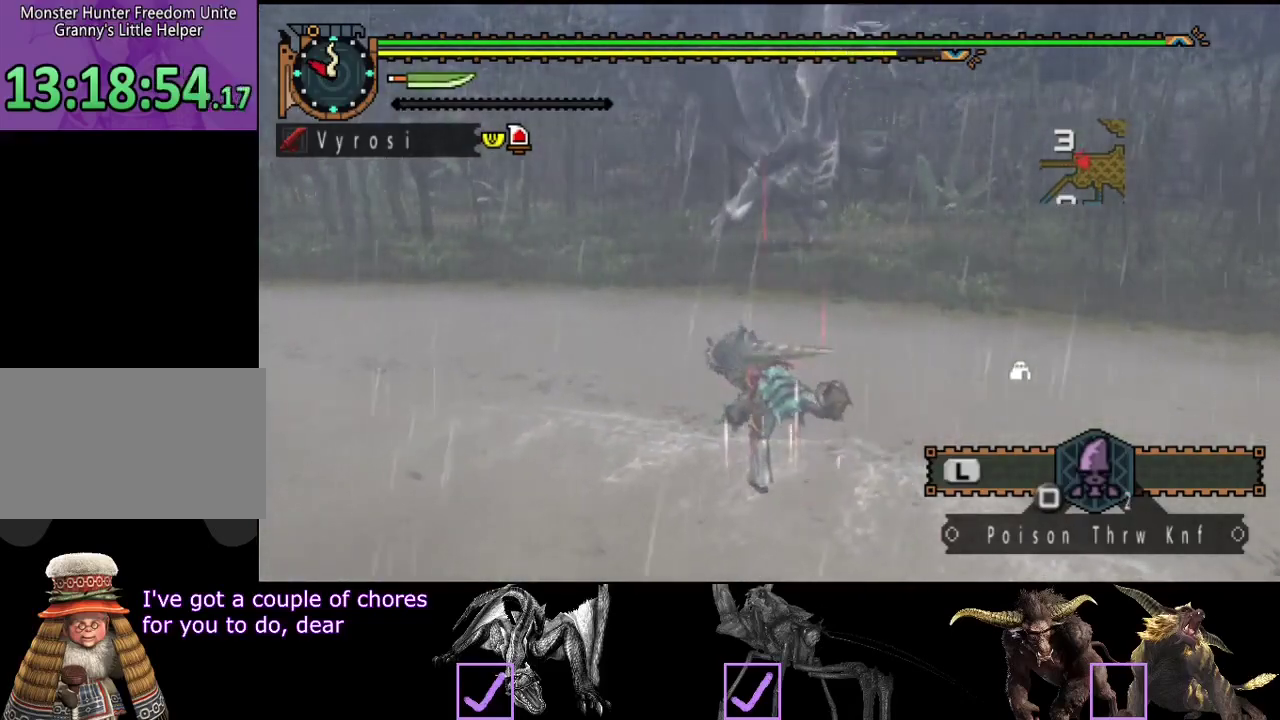
{"buttons": [], "left_stick": "up", "right_stick": "center", "events": [[183, "SQUARE", "up"]]}
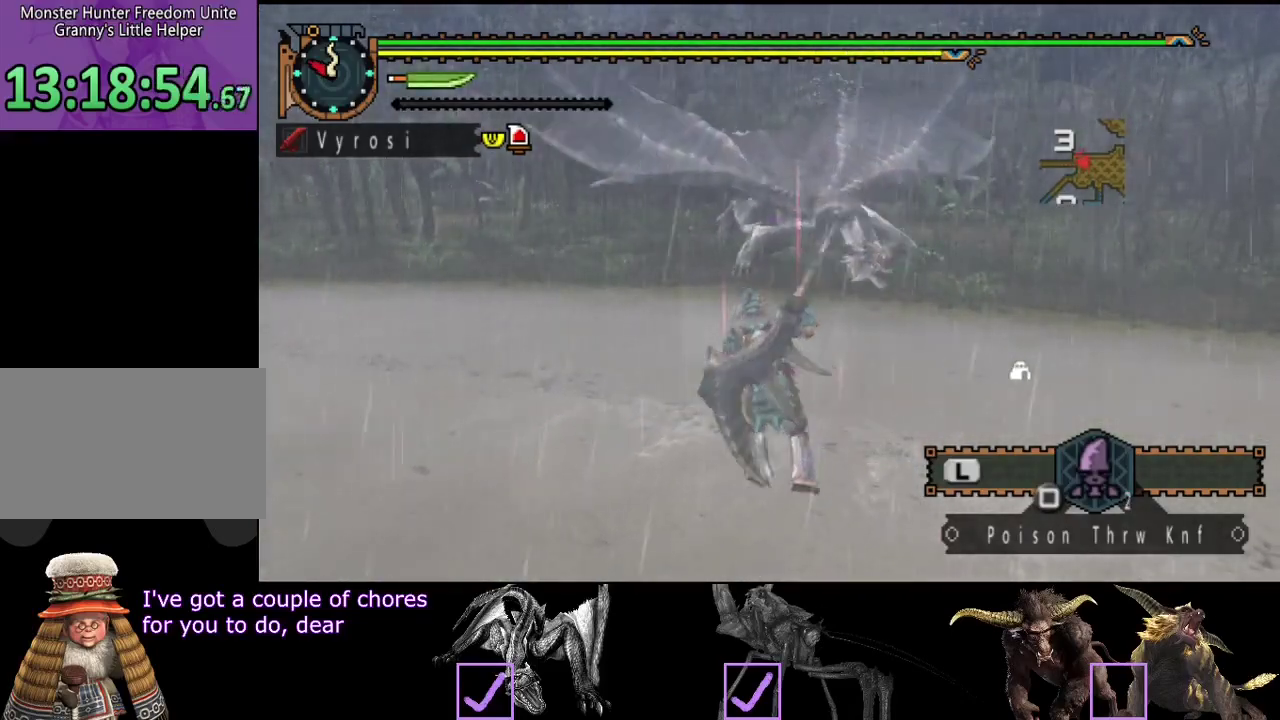
{"buttons": [], "left_stick": "up", "right_stick": "center", "events": [[33, "SQUARE", "down"], [100, "SQUARE", "up"], [167, "SQUARE", "down"], [233, "SQUARE", "up"]]}
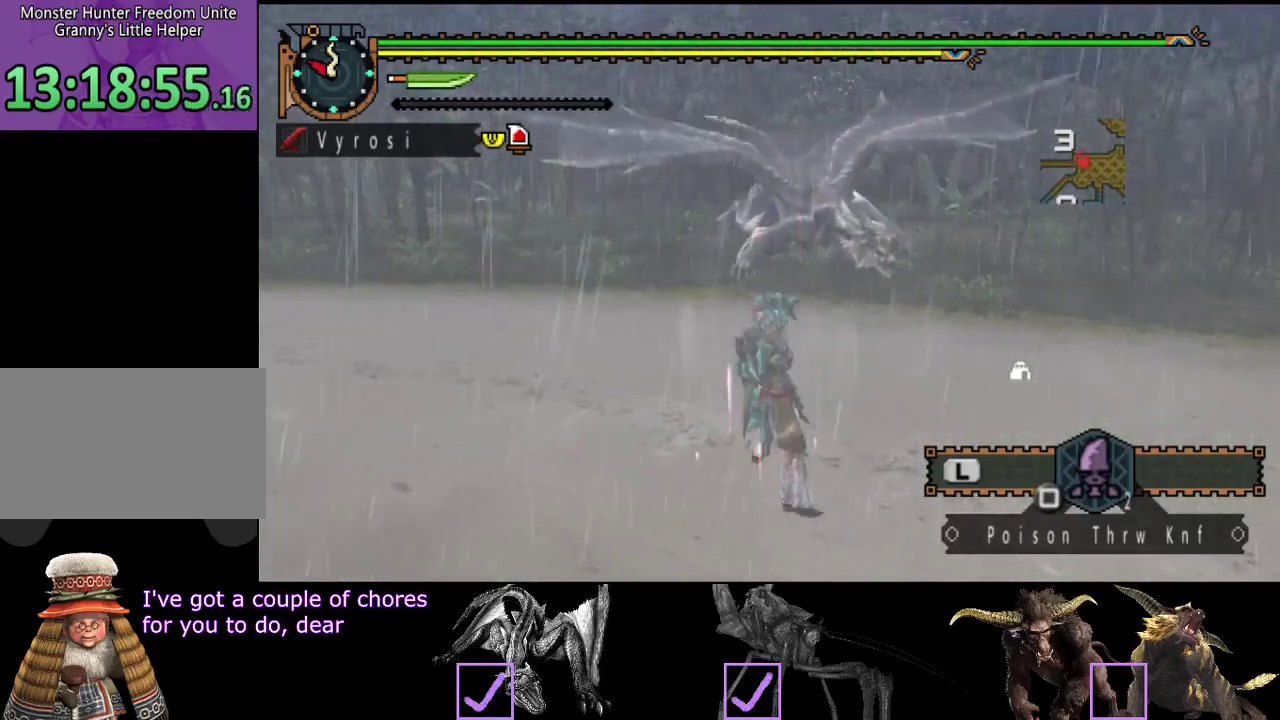
{"buttons": [], "left_stick": "up", "right_stick": "center", "events": [[267, "SQUARE", "down"], [367, "SQUARE", "up"]]}
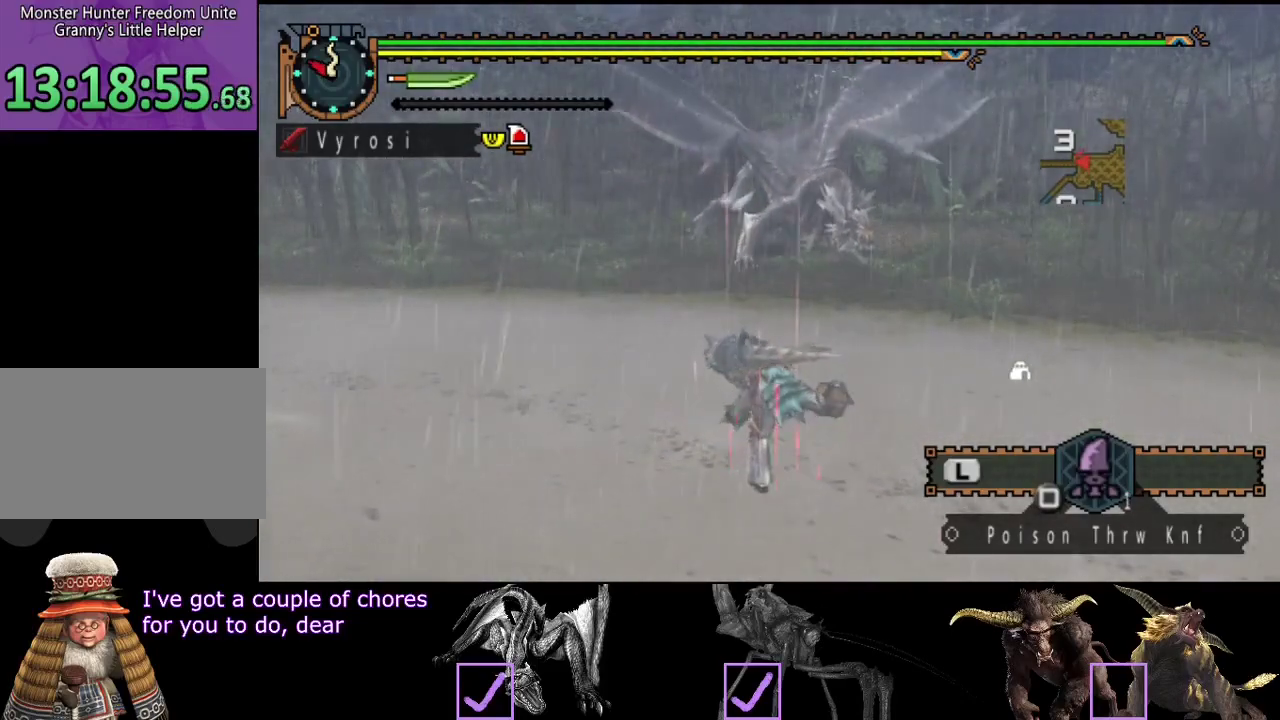
{"buttons": ["R2"], "left_stick": "up-left", "right_stick": "center", "events": [[300, "left_stick", "up-left"], [383, "R2", "down"]]}
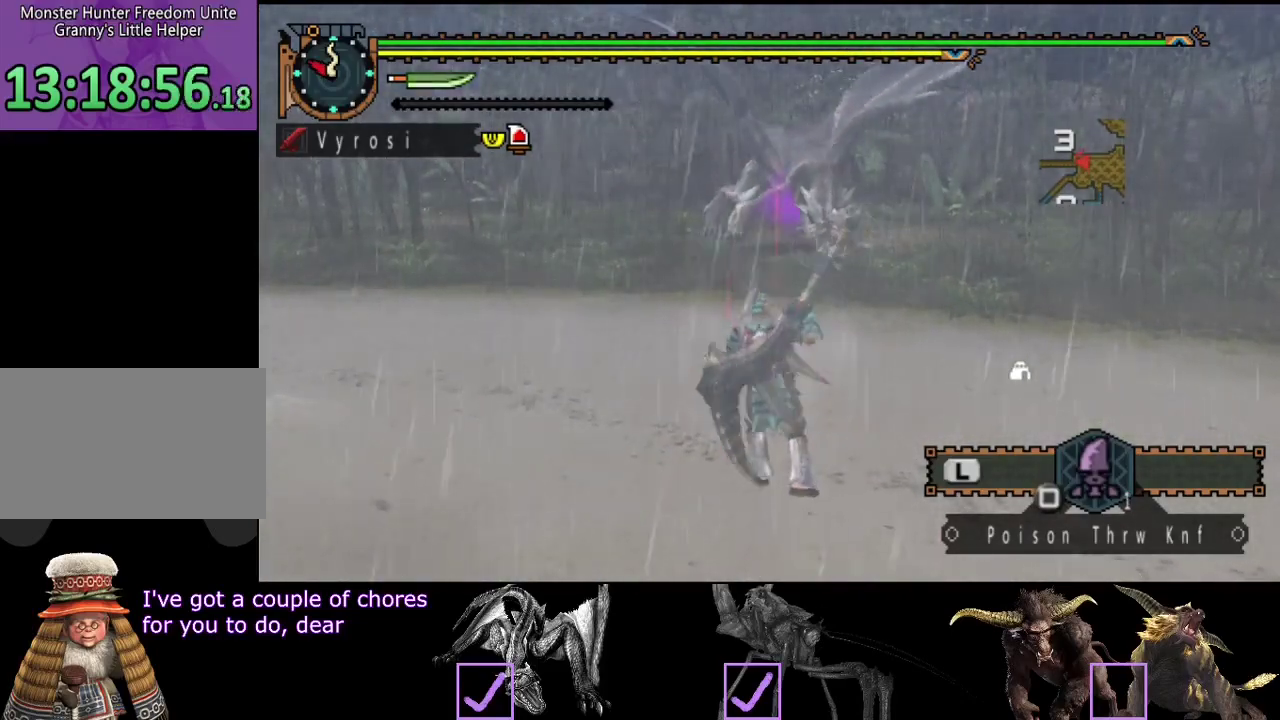
{"buttons": ["R2"], "left_stick": "left", "right_stick": "center", "events": [[150, "left_stick", "left"], [217, "right_stick", "right"], [350, "right_stick", "center"]]}
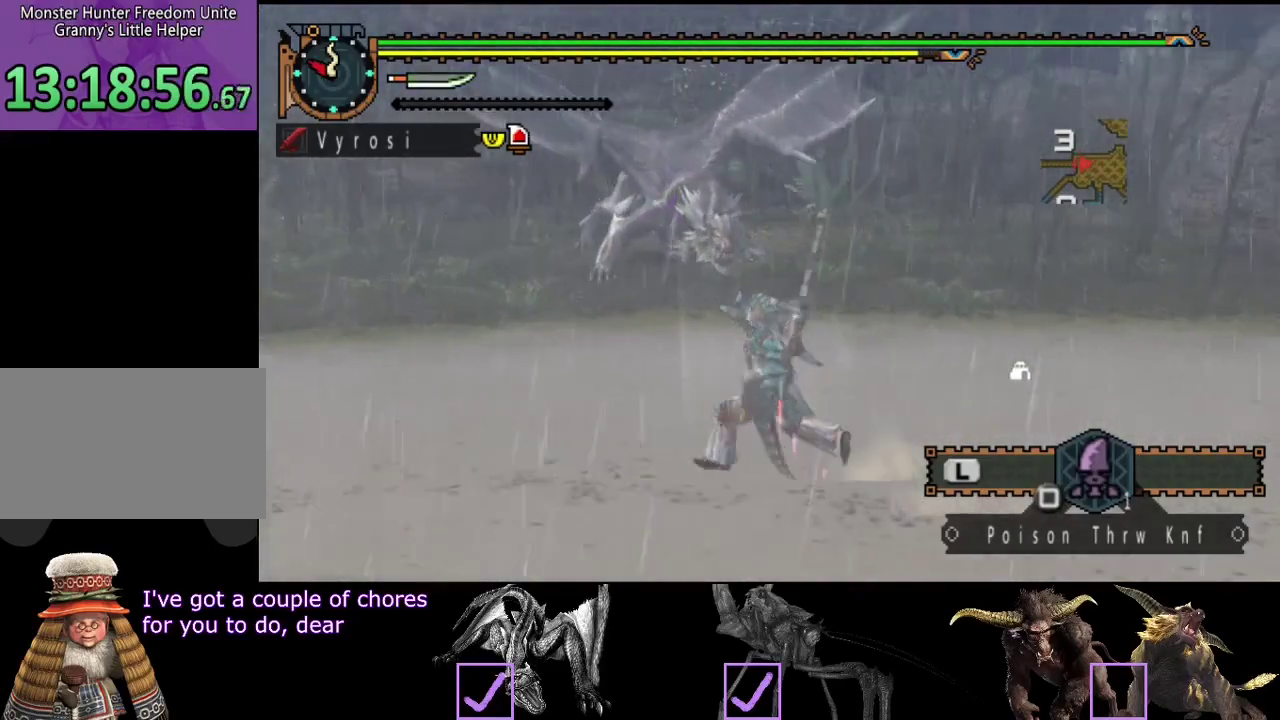
{"buttons": ["R2"], "left_stick": "left", "right_stick": "center", "events": []}
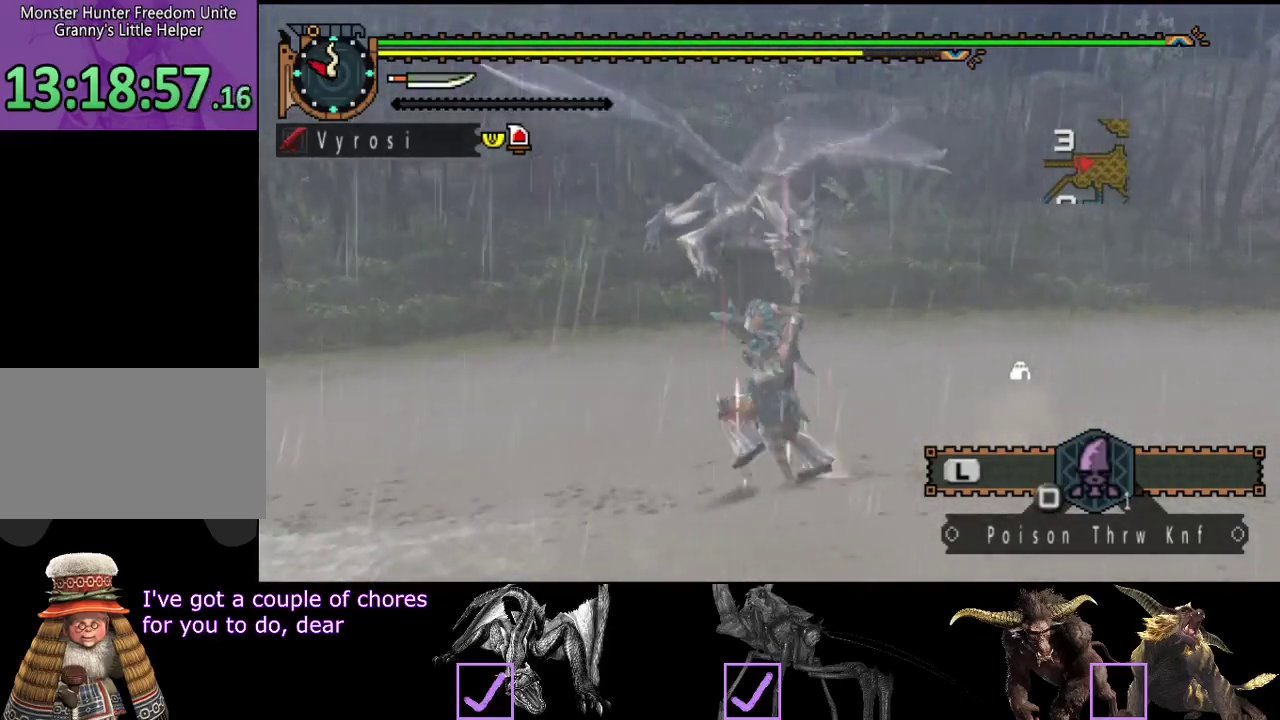
{"buttons": [], "left_stick": "up", "right_stick": "center", "events": [[33, "R2", "up"], [267, "left_stick", "up"], [300, "SQUARE", "down"], [400, "SQUARE", "up"]]}
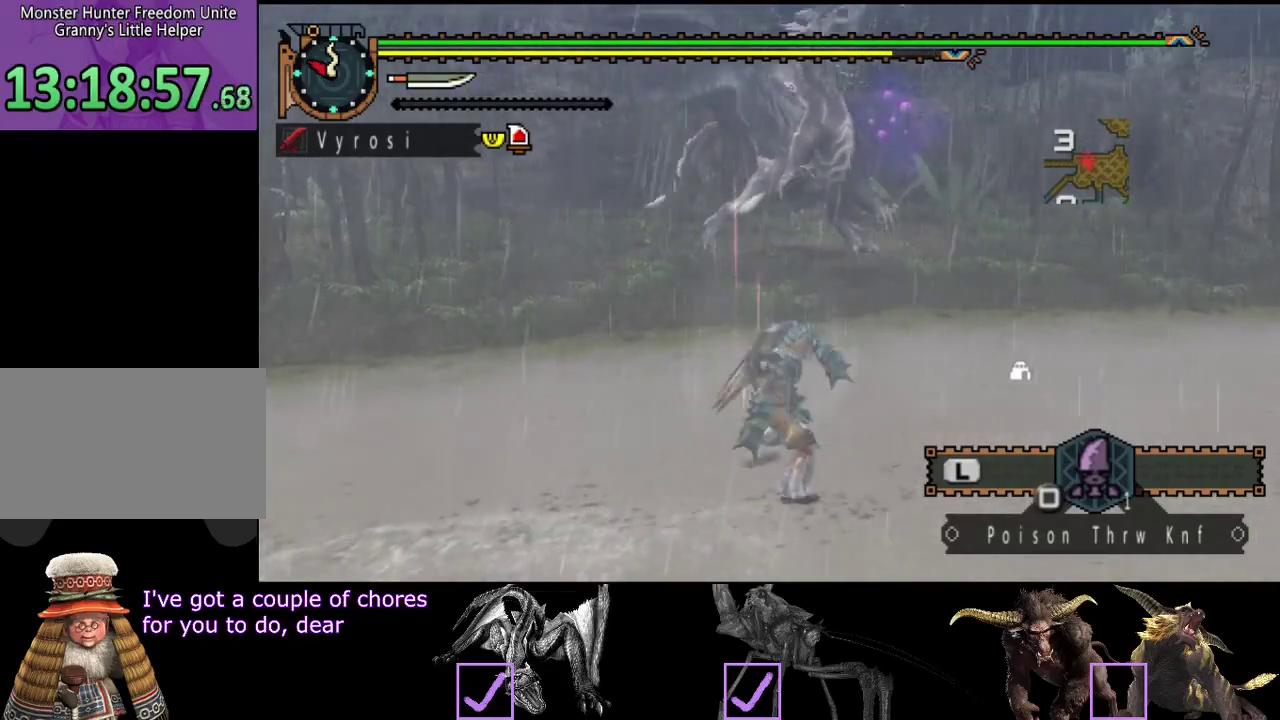
{"buttons": [], "left_stick": "center", "right_stick": "center", "events": [[467, "left_stick", "center"]]}
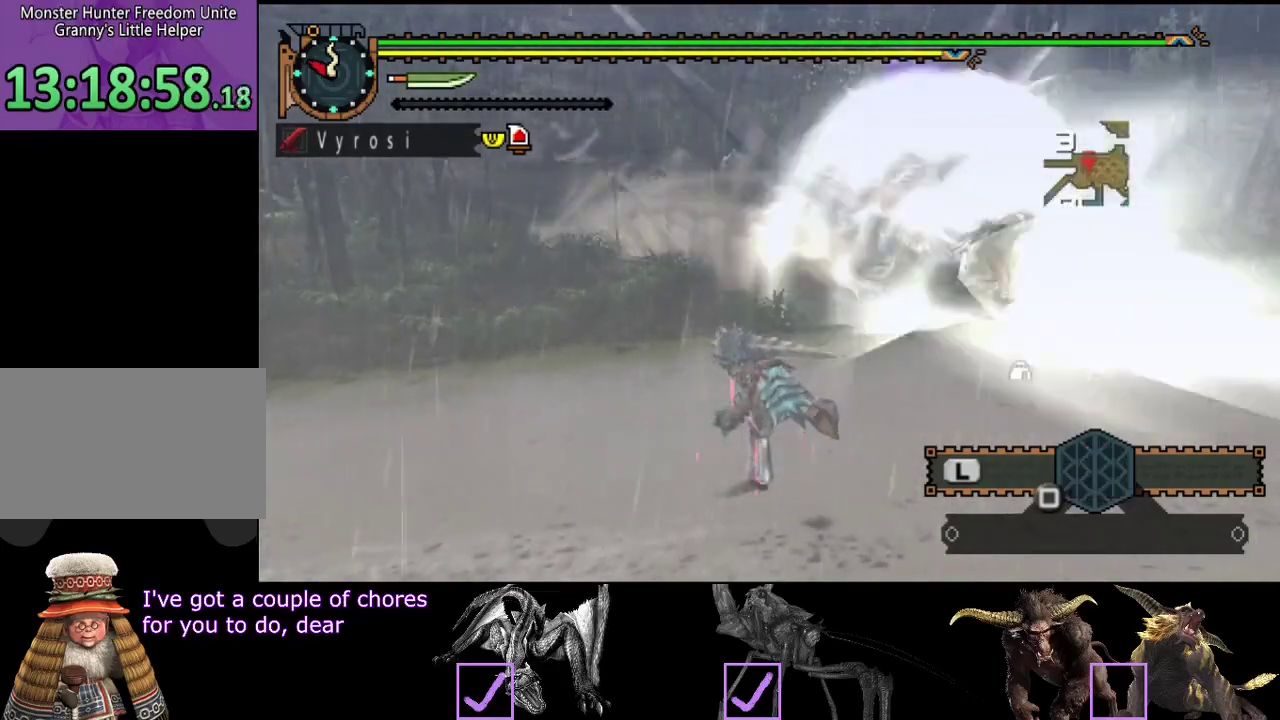
{"buttons": ["L2"], "left_stick": "center", "right_stick": "center", "events": [[133, "L2", "down"]]}
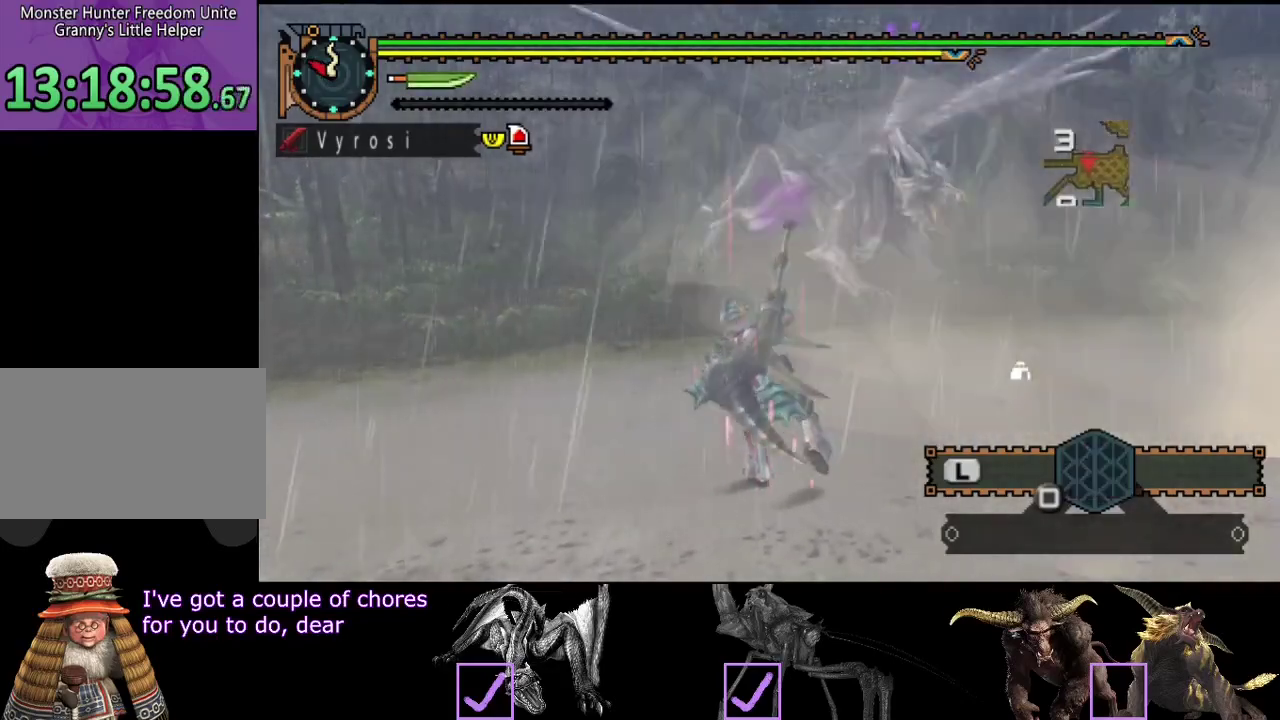
{"buttons": ["CIRCLE", "L2"], "left_stick": "up", "right_stick": "center", "events": [[433, "CIRCLE", "down"], [467, "left_stick", "up"]]}
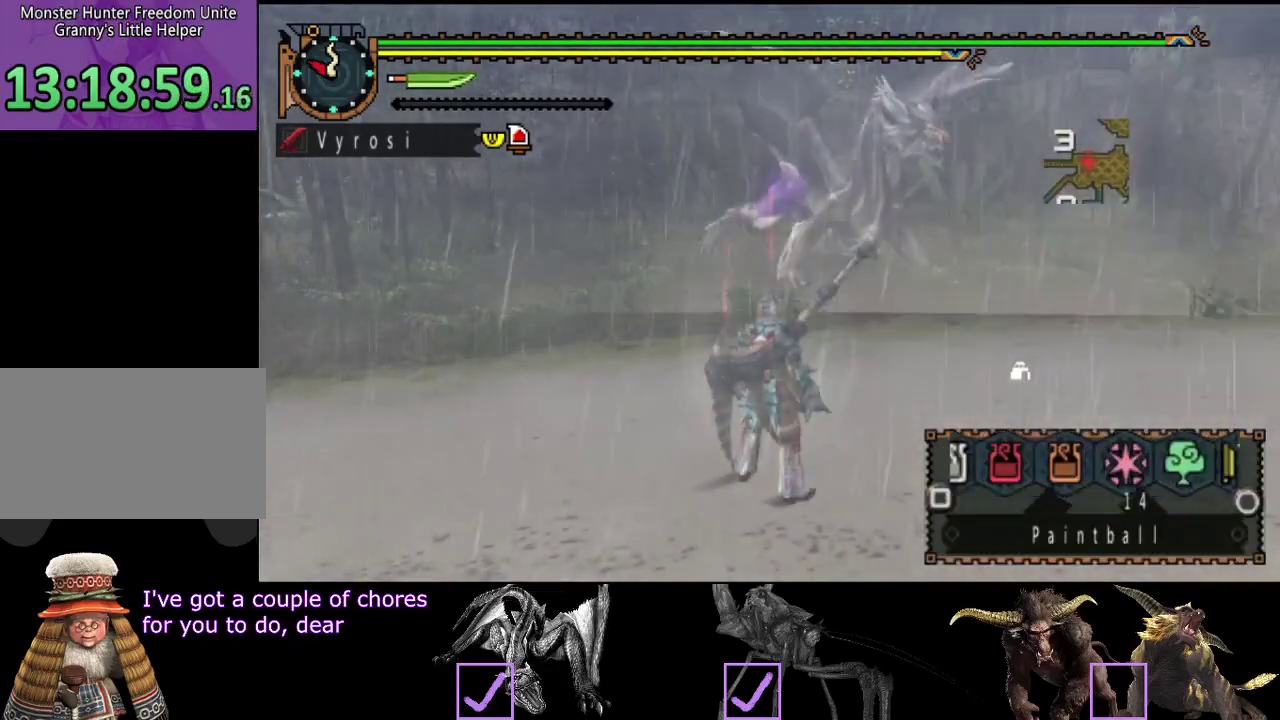
{"buttons": ["L2"], "left_stick": "up", "right_stick": "center", "events": [[33, "CIRCLE", "up"], [50, "L2", "up"], [100, "R2", "down"], [333, "R2", "up"], [467, "L2", "down"]]}
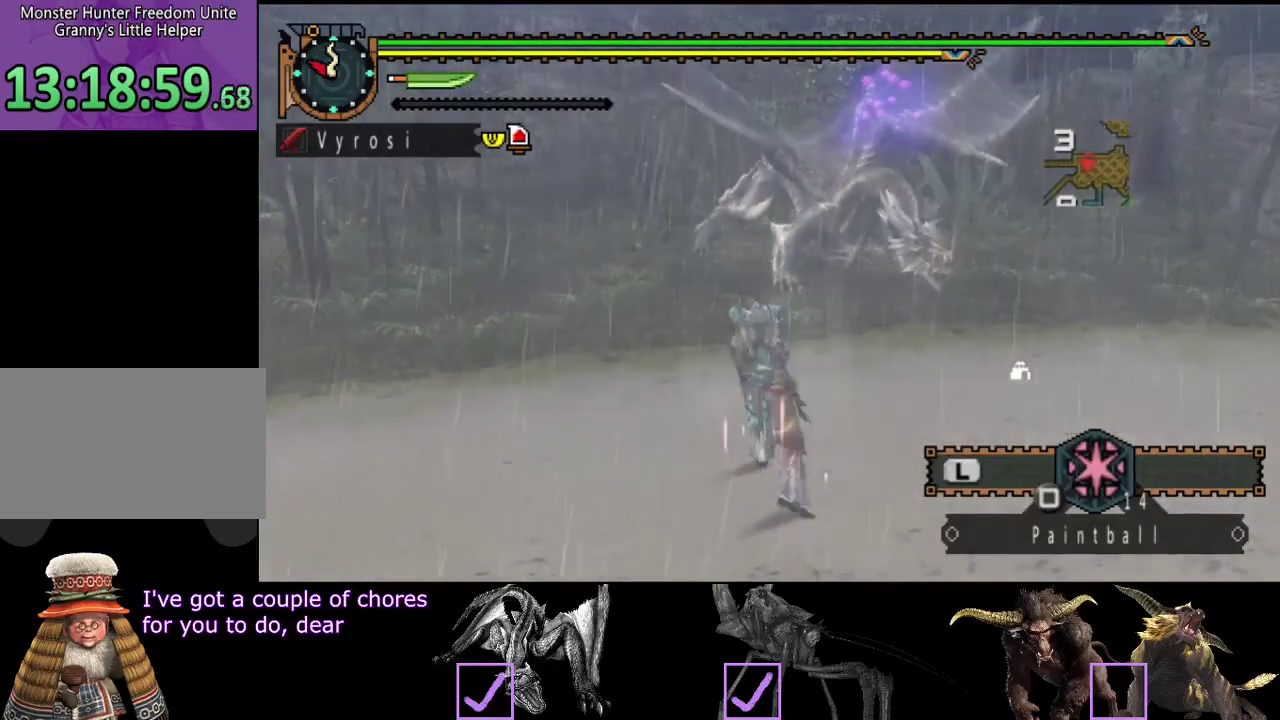
{"buttons": ["L2"], "left_stick": "up-left", "right_stick": "center", "events": [[383, "left_stick", "up-left"]]}
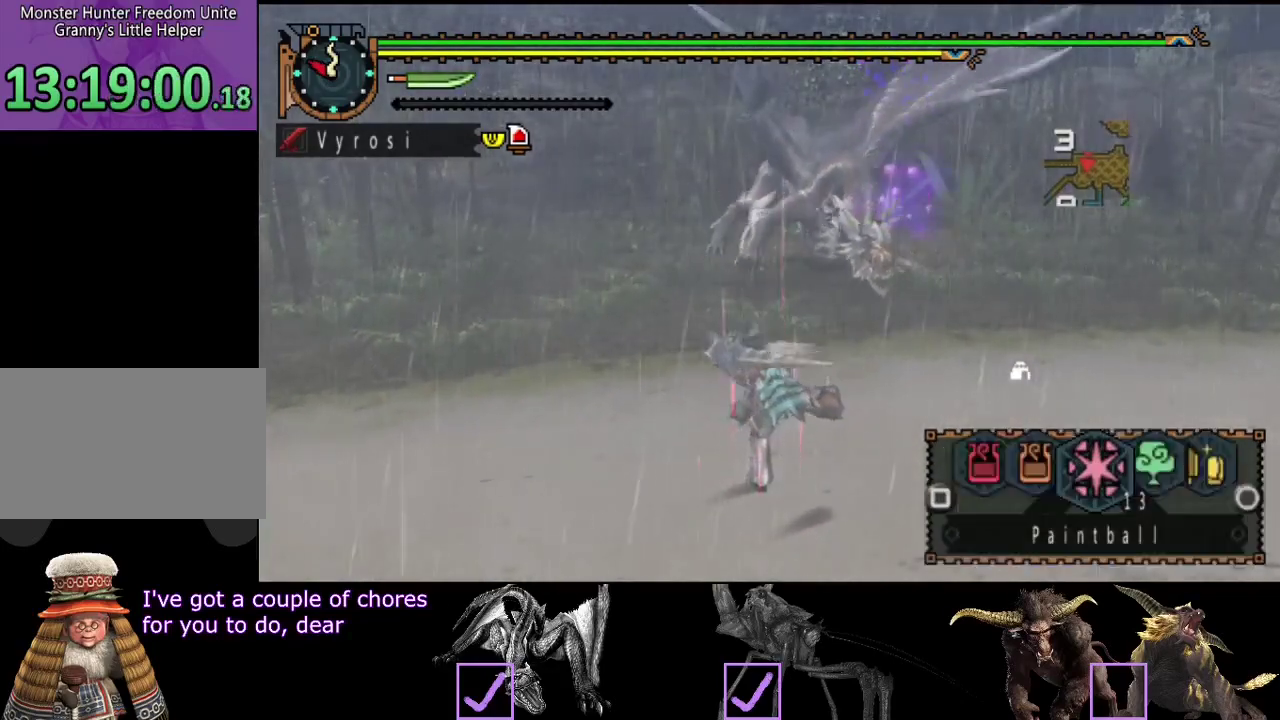
{"buttons": ["L2"], "left_stick": "left", "right_stick": "center", "events": [[17, "CIRCLE", "down"], [83, "CIRCLE", "up"], [150, "left_stick", "left"]]}
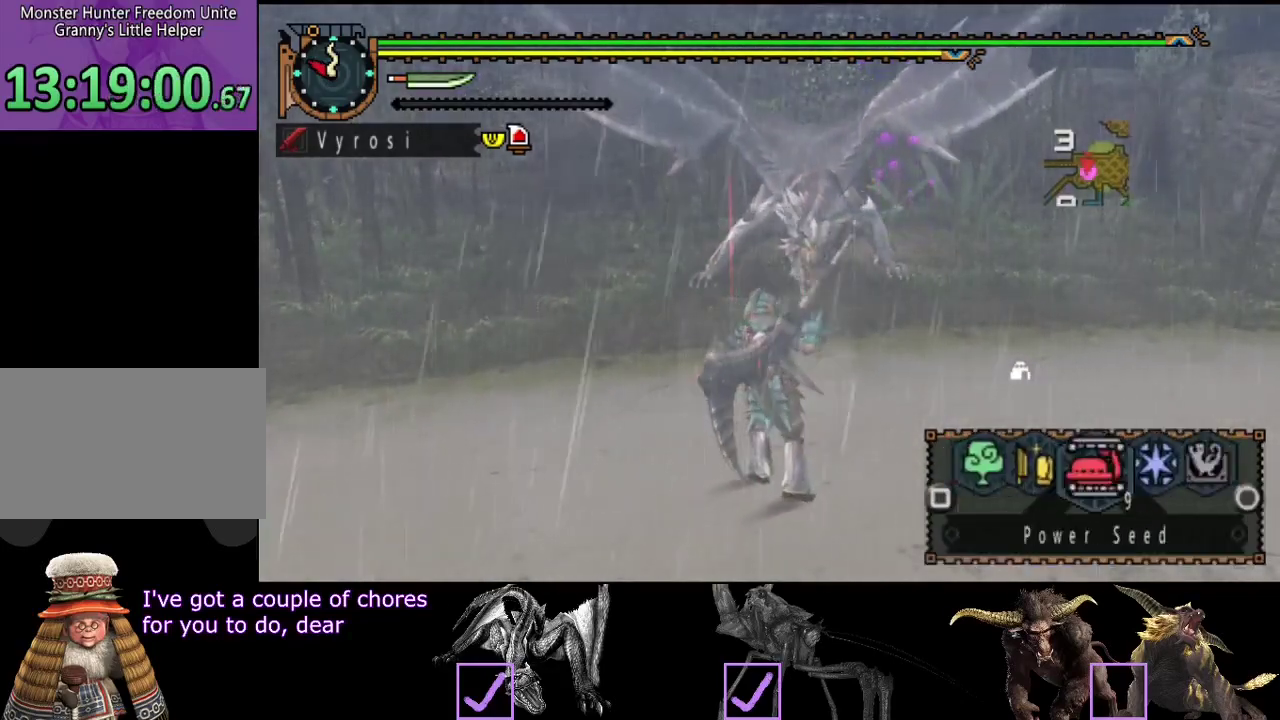
{"buttons": [], "left_stick": "left", "right_stick": "center", "events": [[250, "L2", "up"]]}
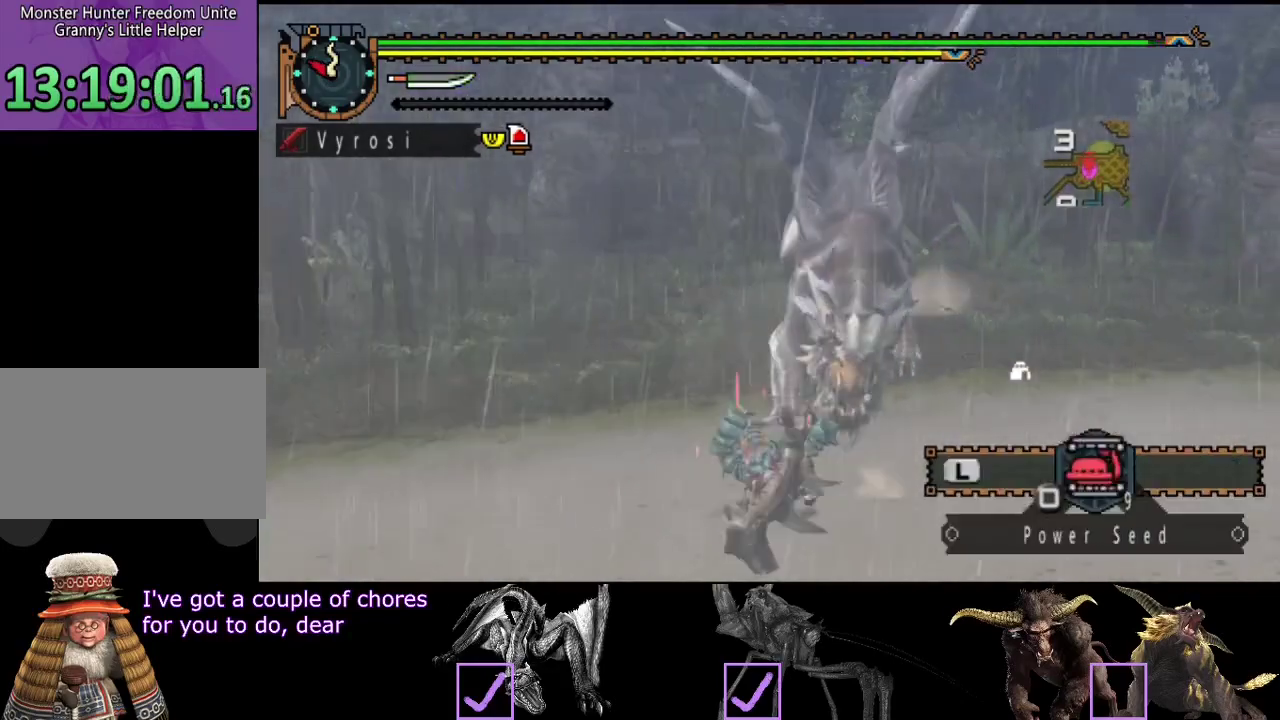
{"buttons": ["L2"], "left_stick": "center", "right_stick": "center", "events": [[200, "right_stick", "right"], [333, "L2", "down"], [333, "right_stick", "center"], [483, "left_stick", "center"]]}
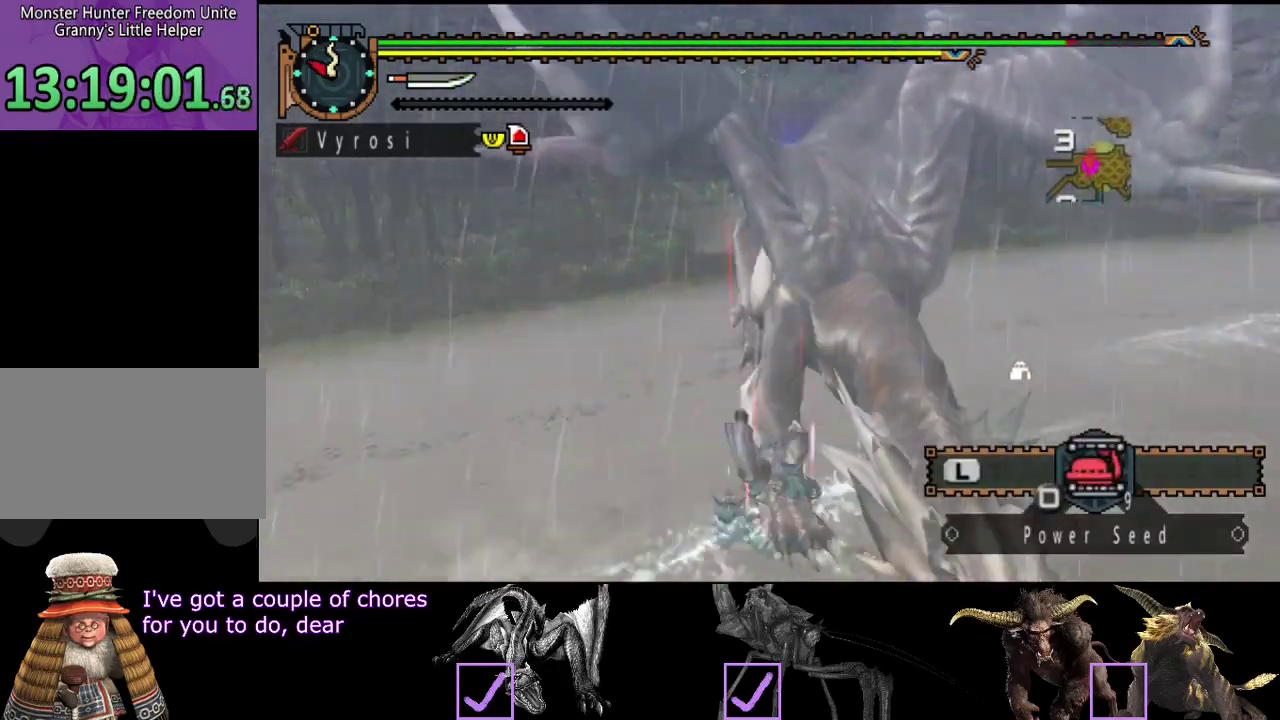
{"buttons": ["L2"], "left_stick": "center", "right_stick": "center", "events": [[117, "CIRCLE", "down"], [183, "CIRCLE", "up"]]}
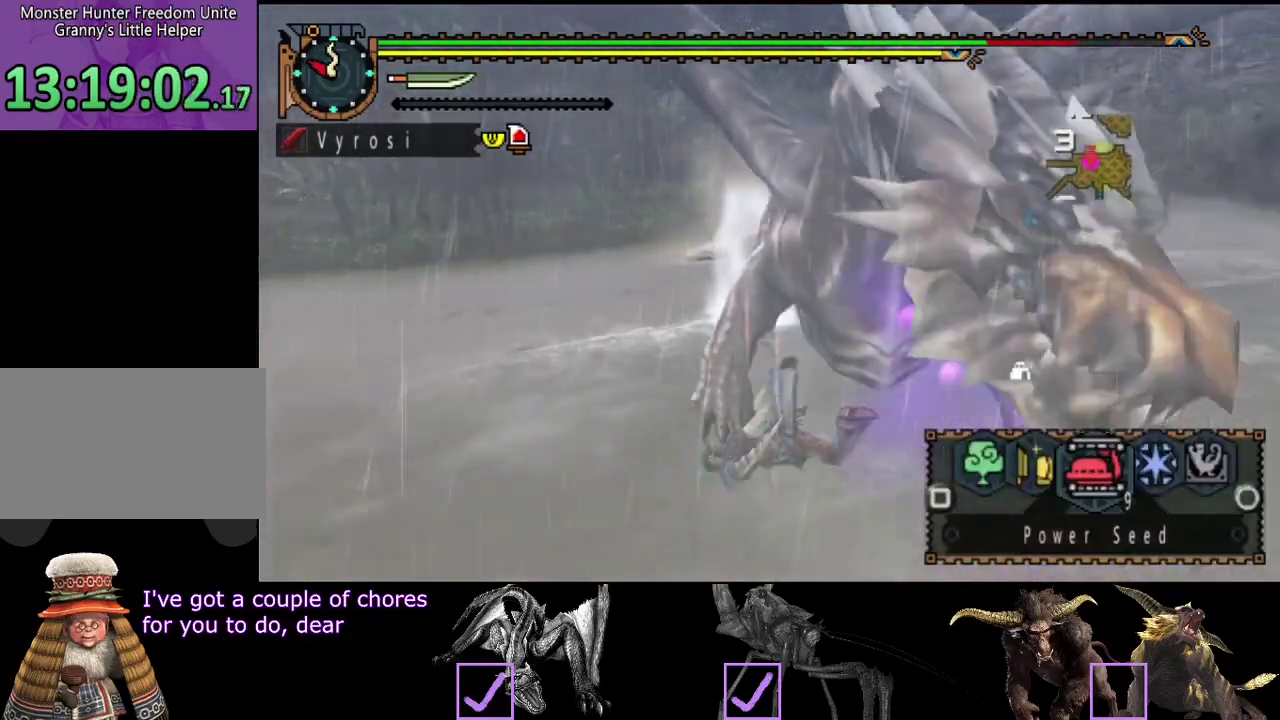
{"buttons": ["L2"], "left_stick": "center", "right_stick": "center", "events": []}
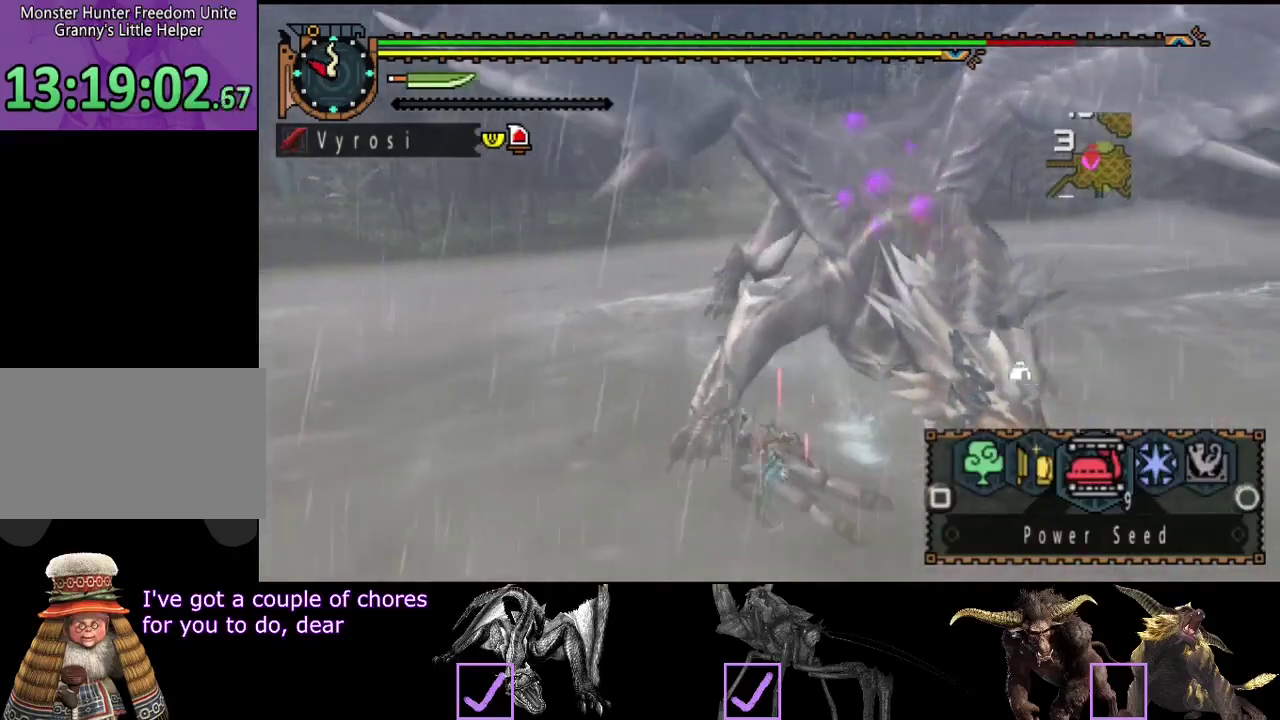
{"buttons": ["CIRCLE", "L2"], "left_stick": "center", "right_stick": "center", "events": [[500, "CIRCLE", "down"]]}